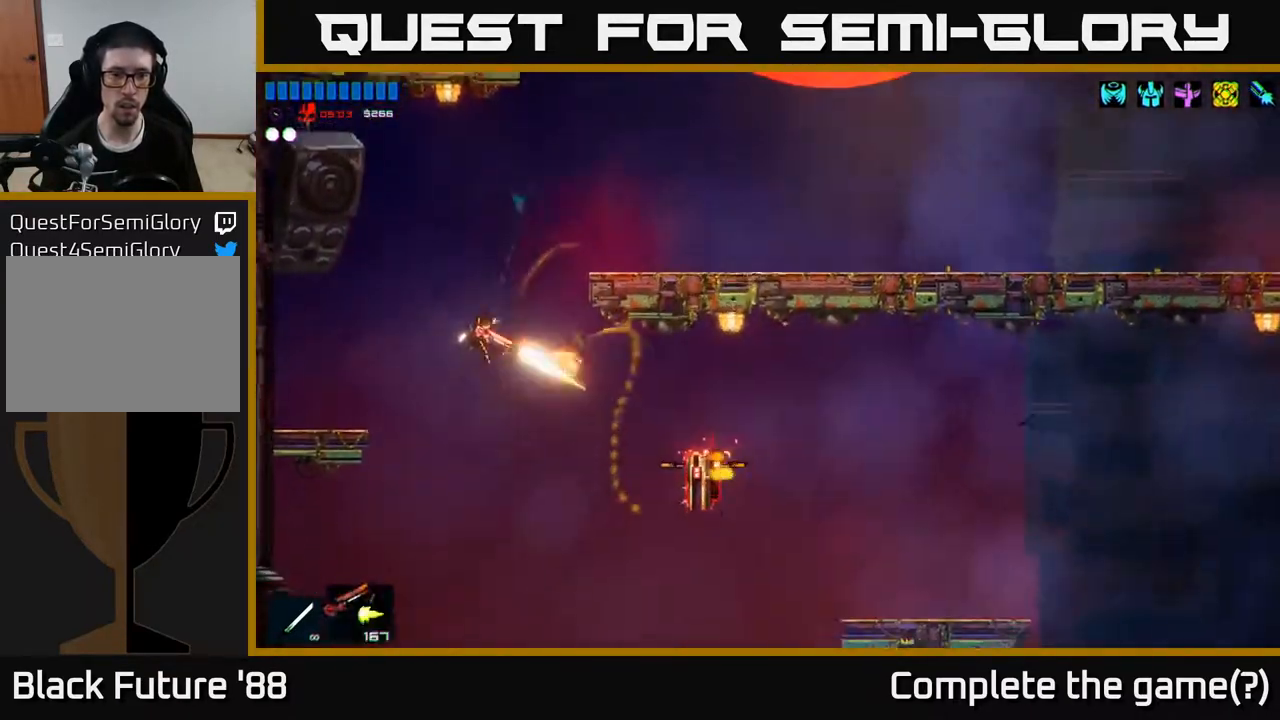
Gameplay with a controller (Xbox layout); each line is a JSON object with the inputs held at the frame after it. "events" lists button and stick changes between this image and that frame as [ms after this image, input, new state], when the widget could be followed in between.
{"buttons": [], "left_stick": "left", "right_stick": "down-right", "events": [[33, "R2", "up"], [83, "A", "down"], [217, "A", "up"], [267, "left_stick", "center"], [417, "left_stick", "left"]]}
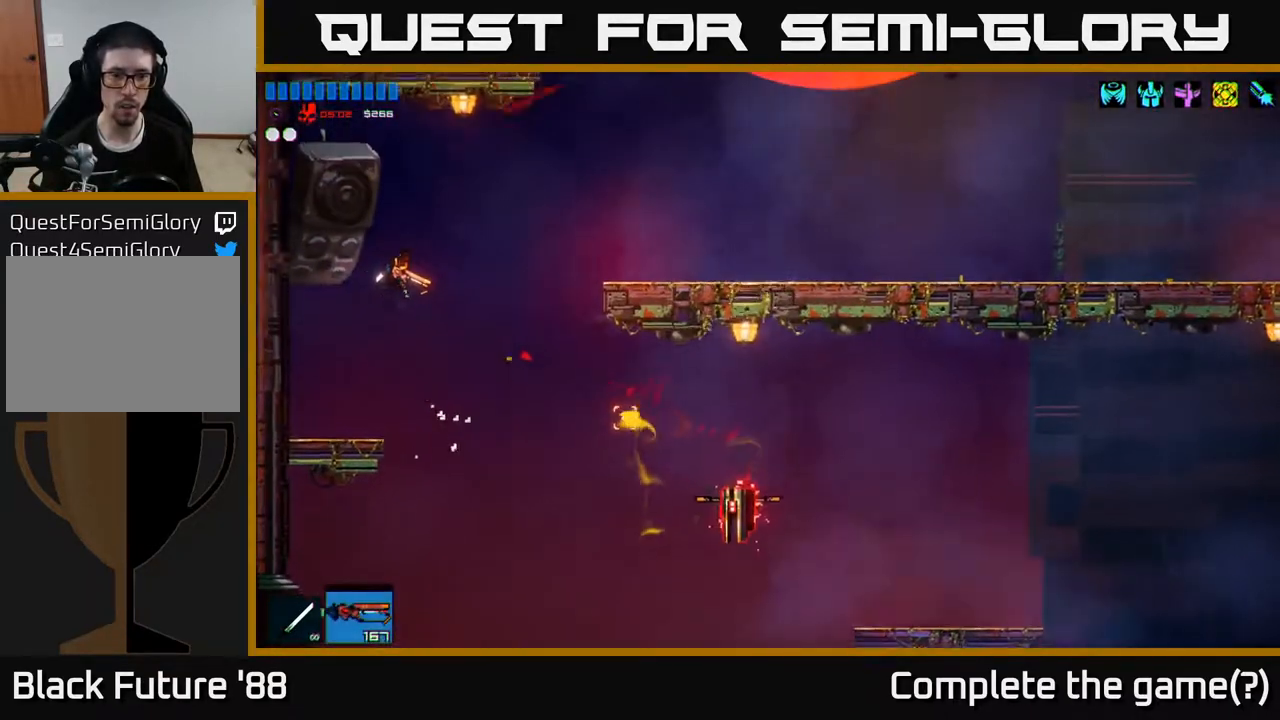
{"buttons": [], "left_stick": "left", "right_stick": "right", "events": [[50, "left_stick", "center"], [100, "left_stick", "right"], [117, "R2", "down"], [333, "R2", "up"], [350, "left_stick", "left"], [400, "right_stick", "right"]]}
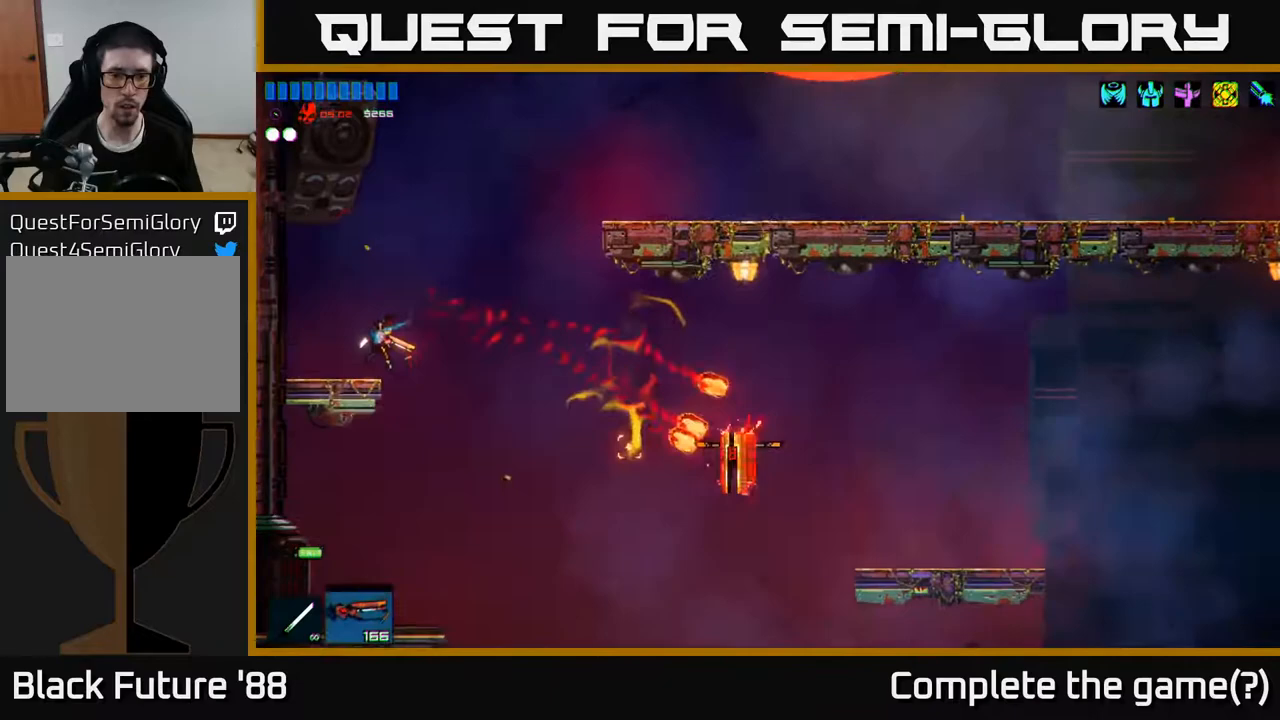
{"buttons": [], "left_stick": "right", "right_stick": "right", "events": [[100, "left_stick", "center"], [417, "left_stick", "right"]]}
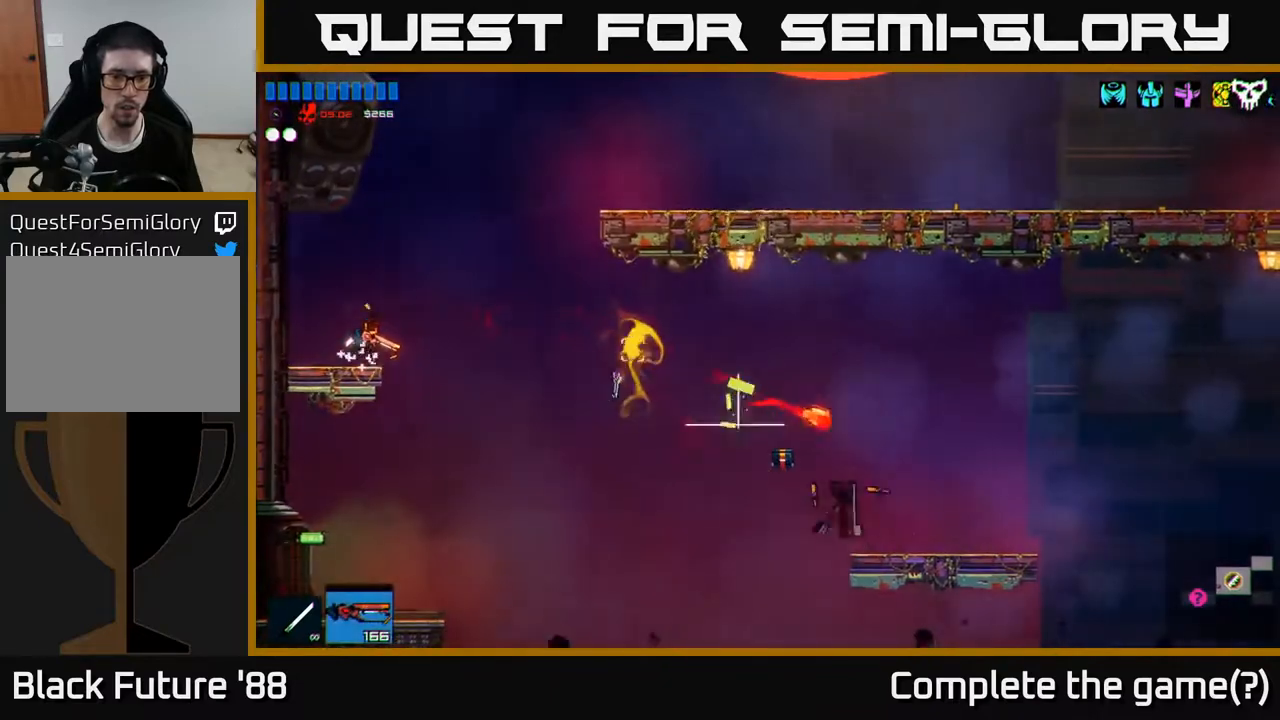
{"buttons": [], "left_stick": "center", "right_stick": "right", "events": [[267, "left_stick", "left"], [433, "left_stick", "center"]]}
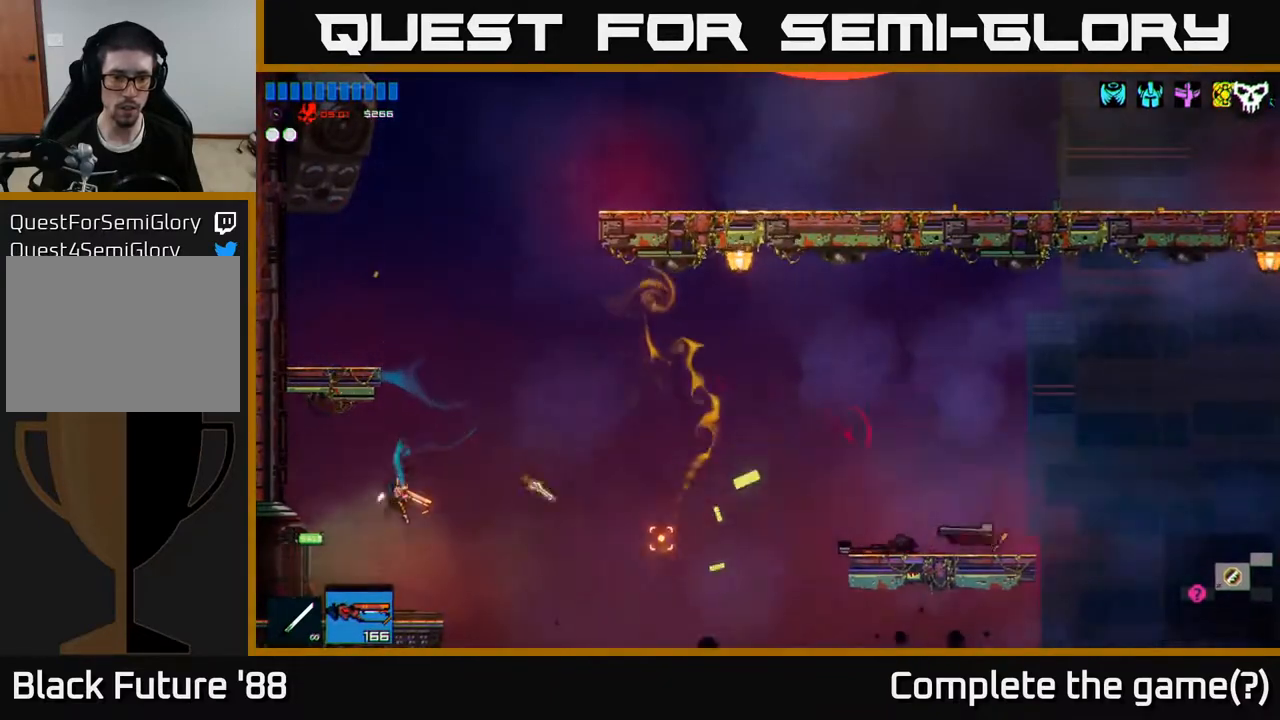
{"buttons": [], "left_stick": "center", "right_stick": "right", "events": [[50, "right_stick", "center"], [67, "left_stick", "right"], [183, "left_stick", "center"], [450, "right_stick", "right"]]}
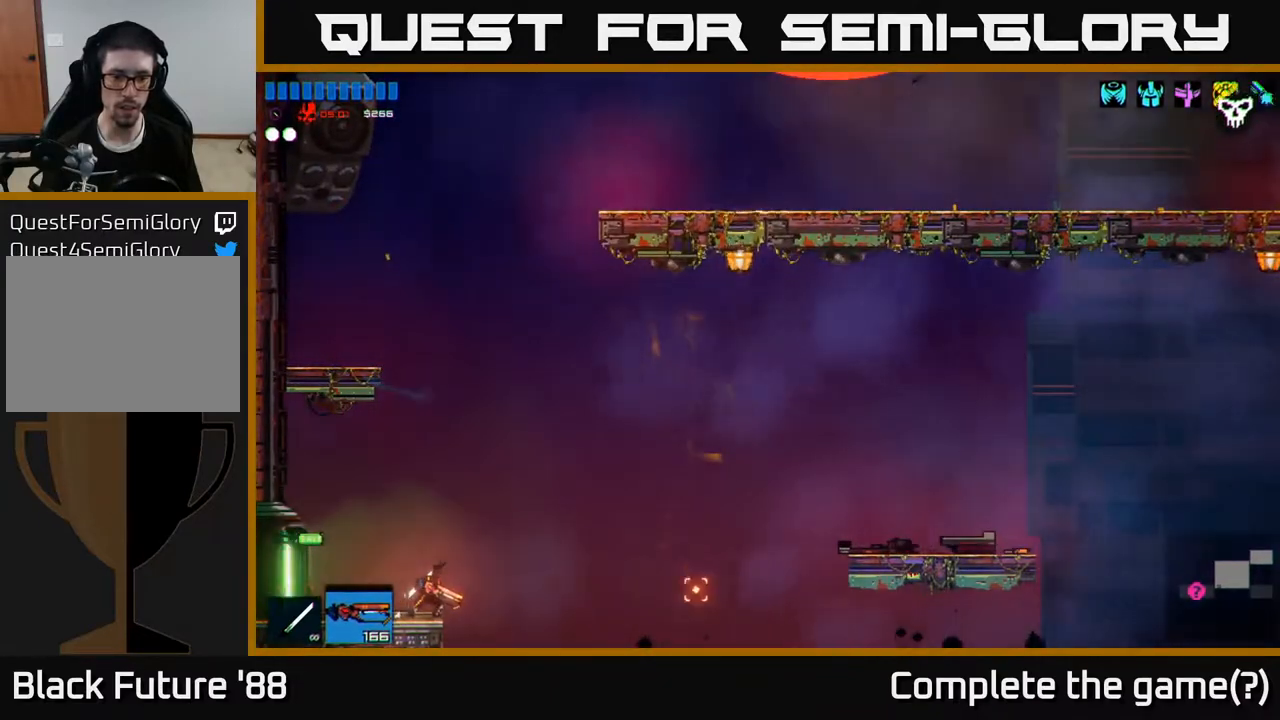
{"buttons": [], "left_stick": "center", "right_stick": "right", "events": [[50, "left_stick", "left"], [150, "left_stick", "center"]]}
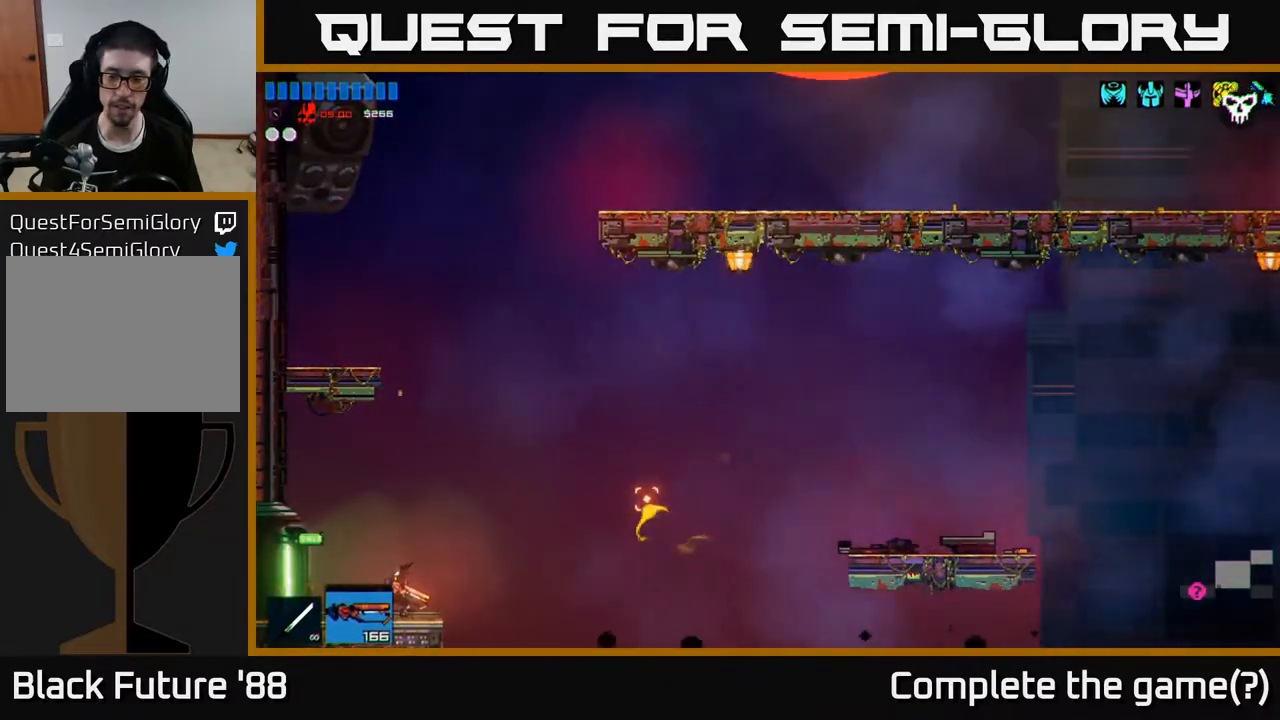
{"buttons": [], "left_stick": "left", "right_stick": "right", "events": [[167, "left_stick", "left"]]}
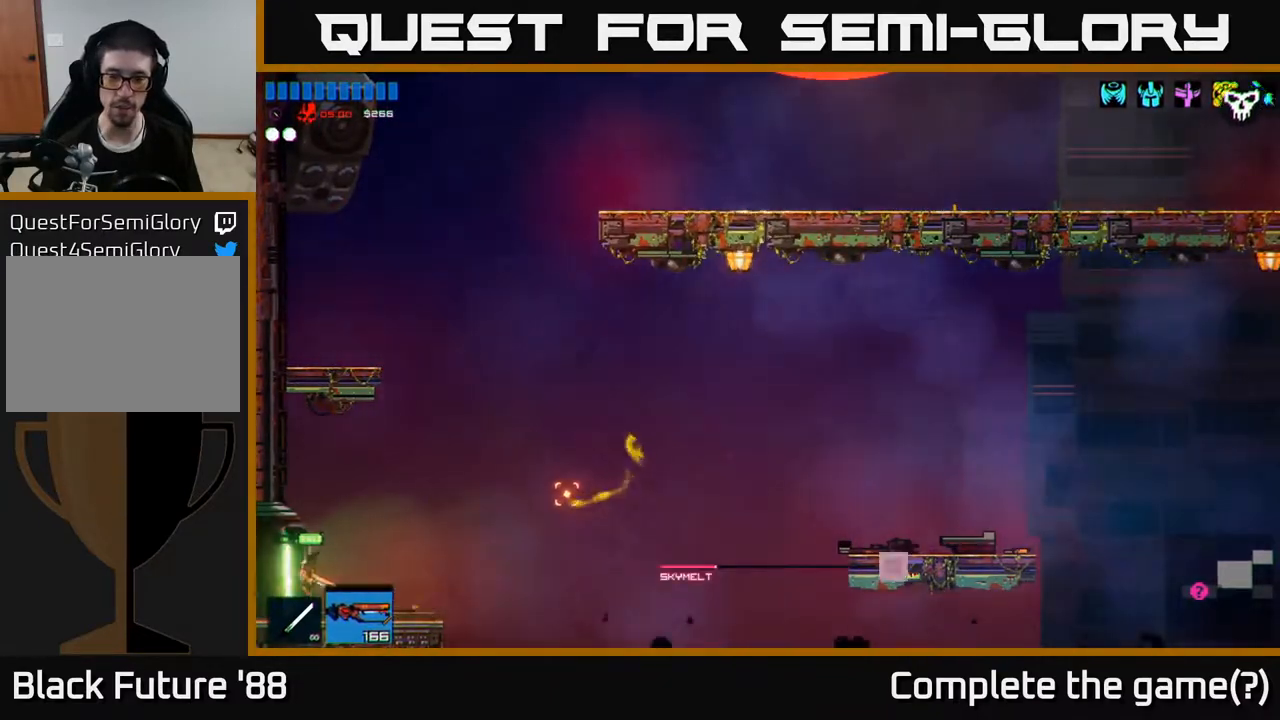
{"buttons": [], "left_stick": "left", "right_stick": "left", "events": [[267, "right_stick", "center"], [333, "right_stick", "left"]]}
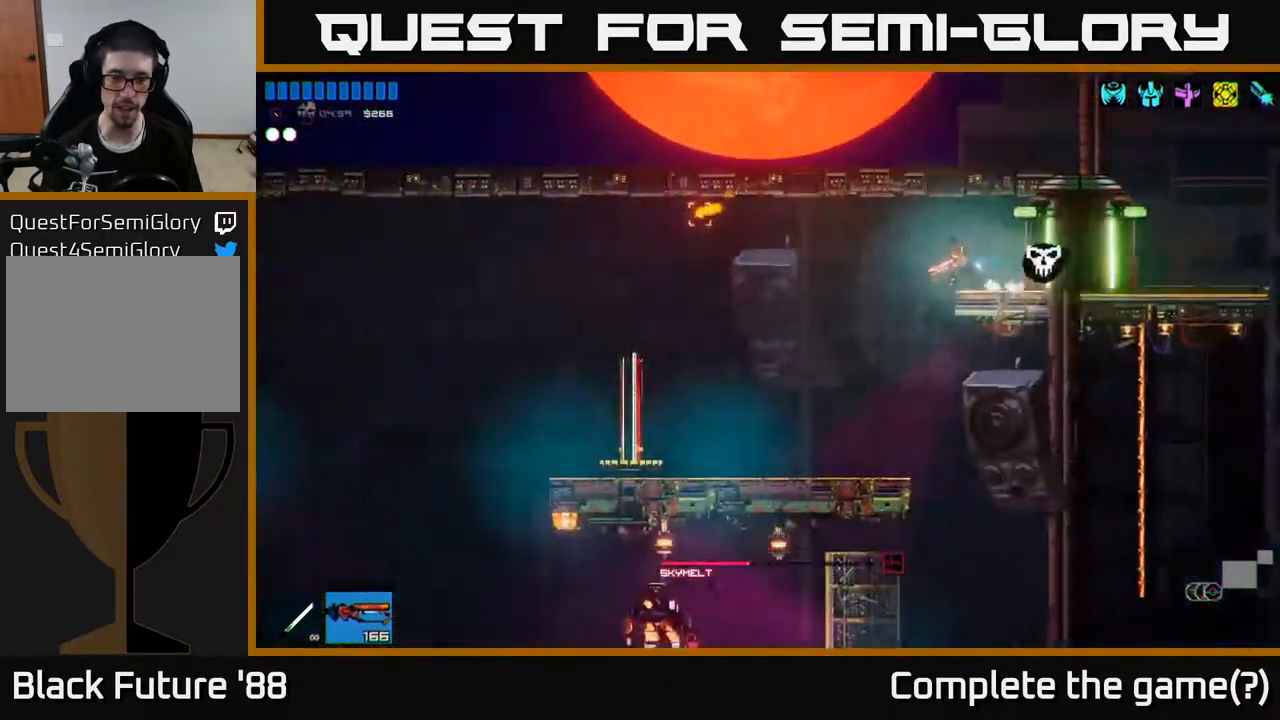
{"buttons": [], "left_stick": "left", "right_stick": "left", "events": [[117, "left_stick", "center"], [117, "right_stick", "center"], [300, "right_stick", "left"], [317, "left_stick", "left"]]}
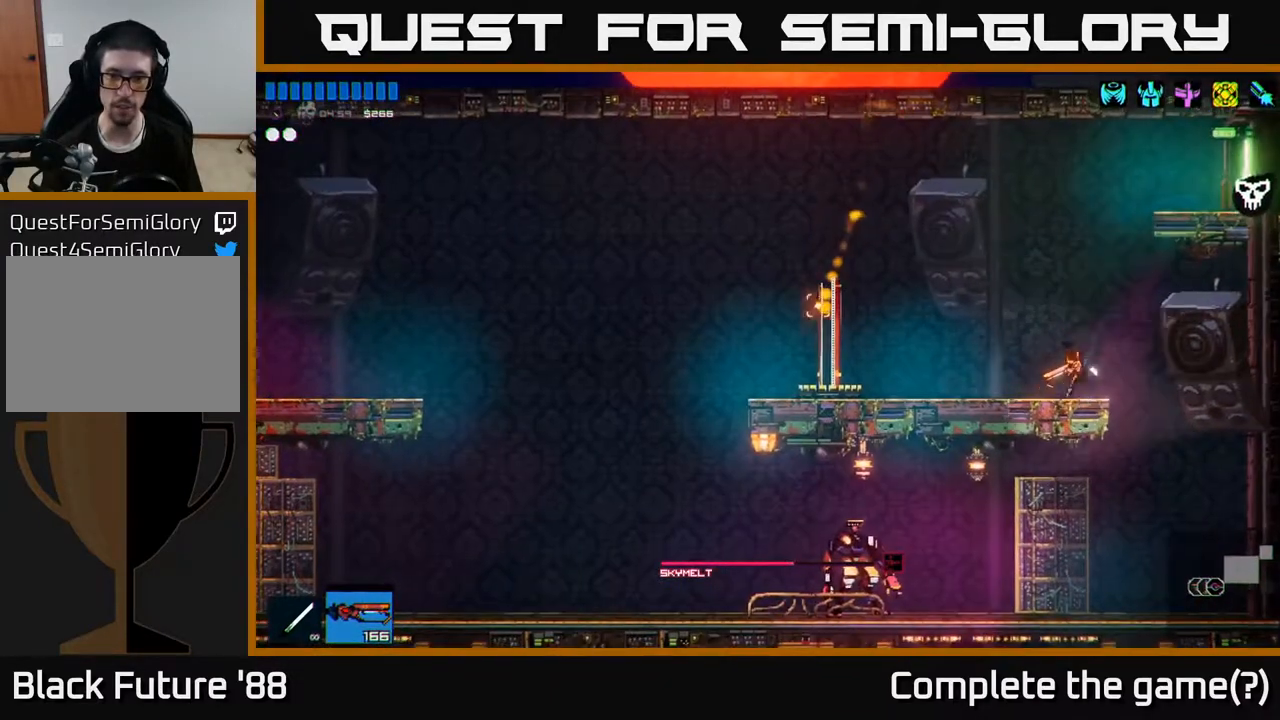
{"buttons": [], "left_stick": "left", "right_stick": "left", "events": []}
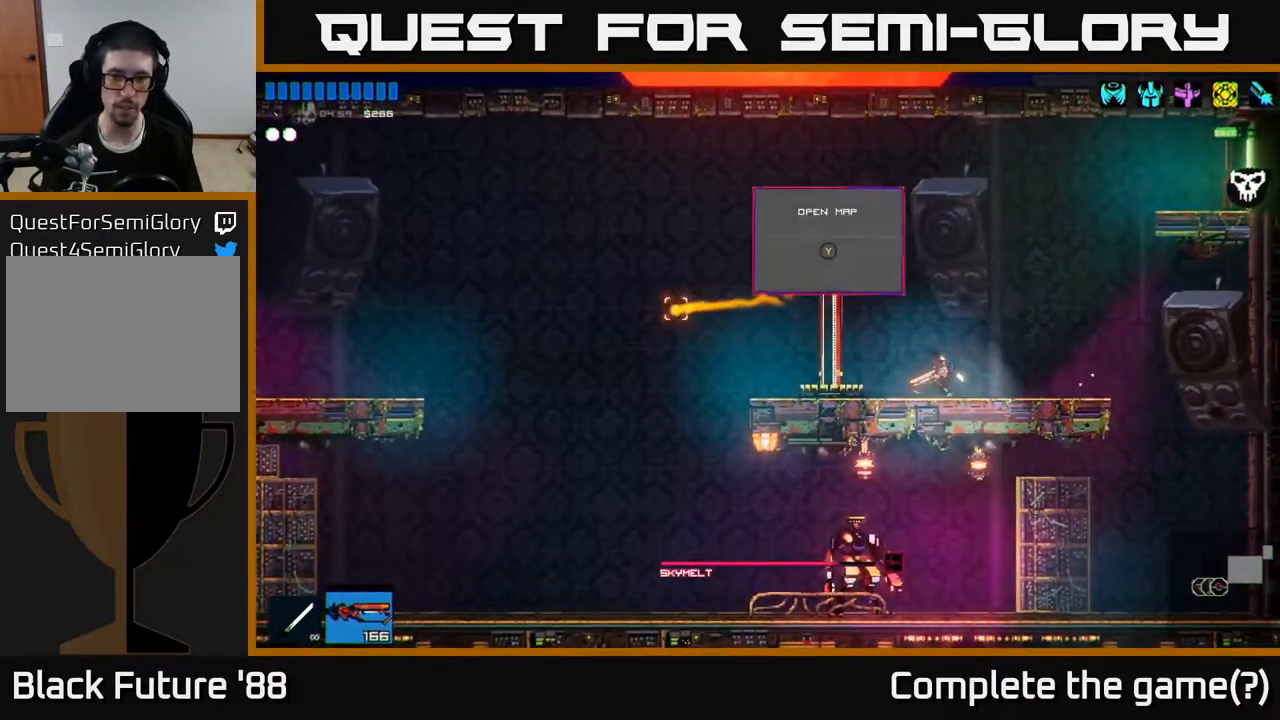
{"buttons": [], "left_stick": "left", "right_stick": "left", "events": [[17, "A", "down"], [133, "A", "up"], [167, "L1", "down"], [267, "L1", "up"], [333, "L1", "down"], [417, "L1", "up"]]}
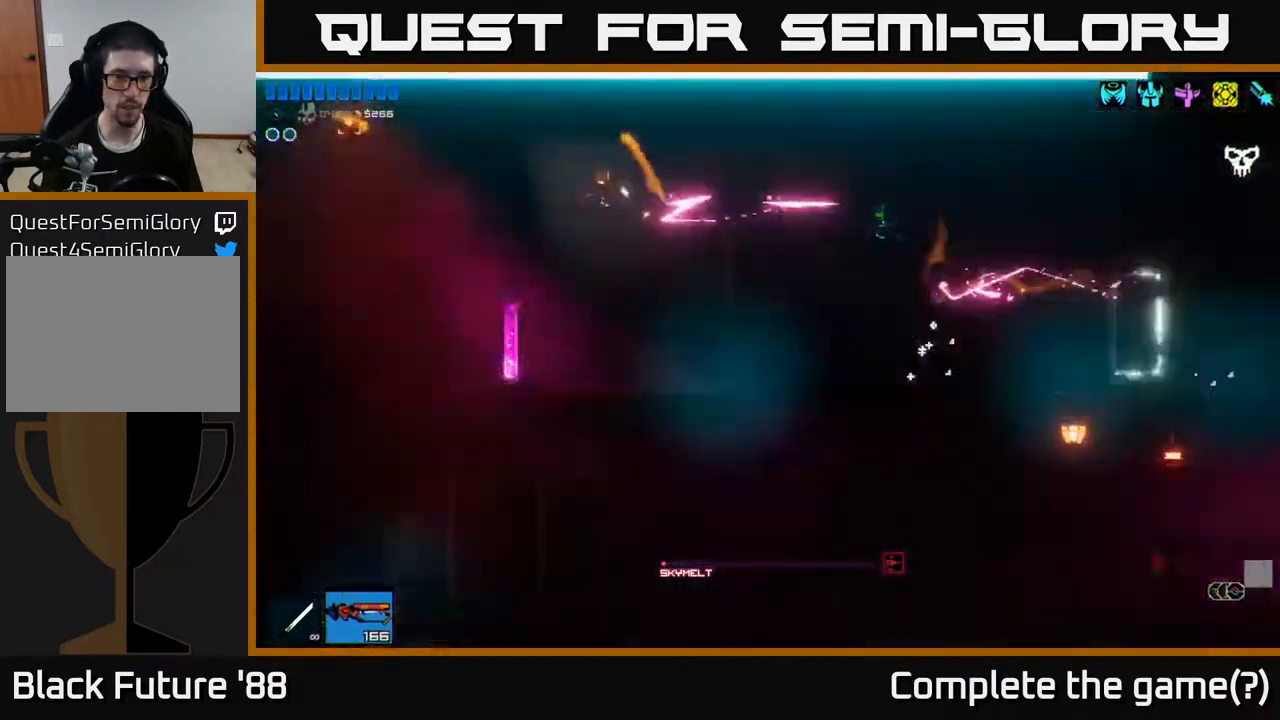
{"buttons": [], "left_stick": "center", "right_stick": "center", "events": [[400, "left_stick", "center"], [433, "right_stick", "center"]]}
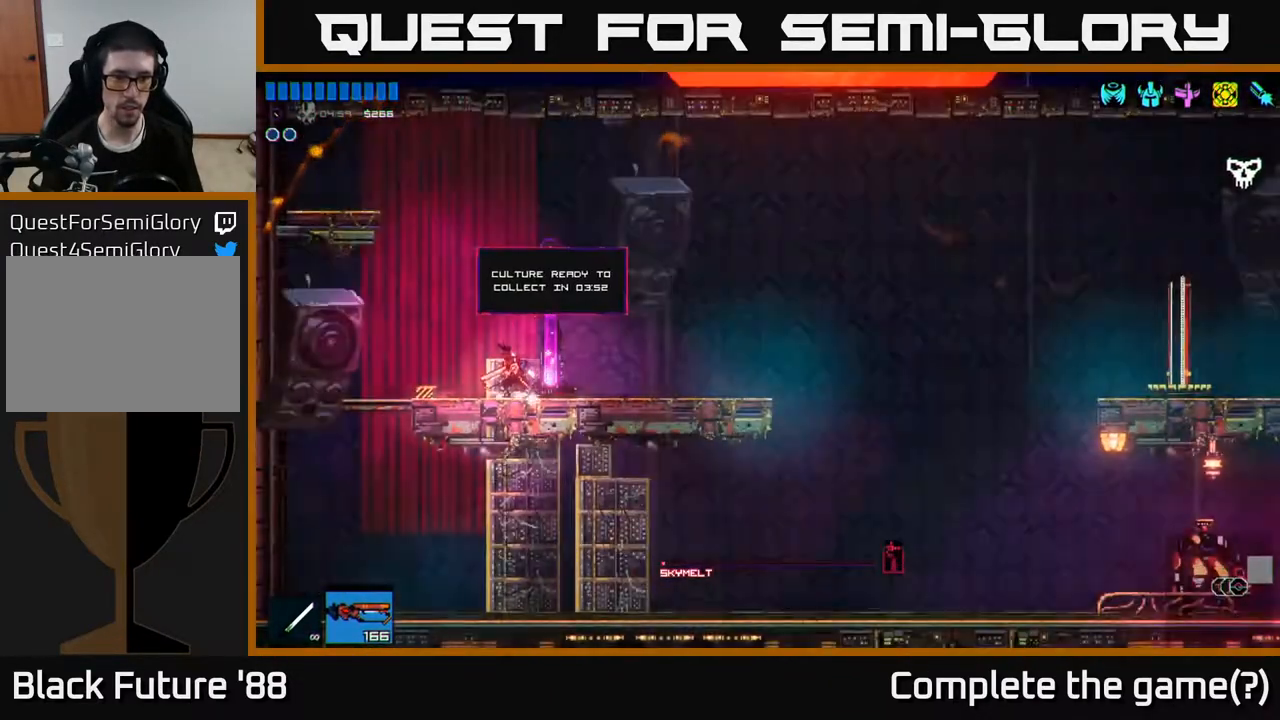
{"buttons": [], "left_stick": "right", "right_stick": "center", "events": [[333, "left_stick", "right"]]}
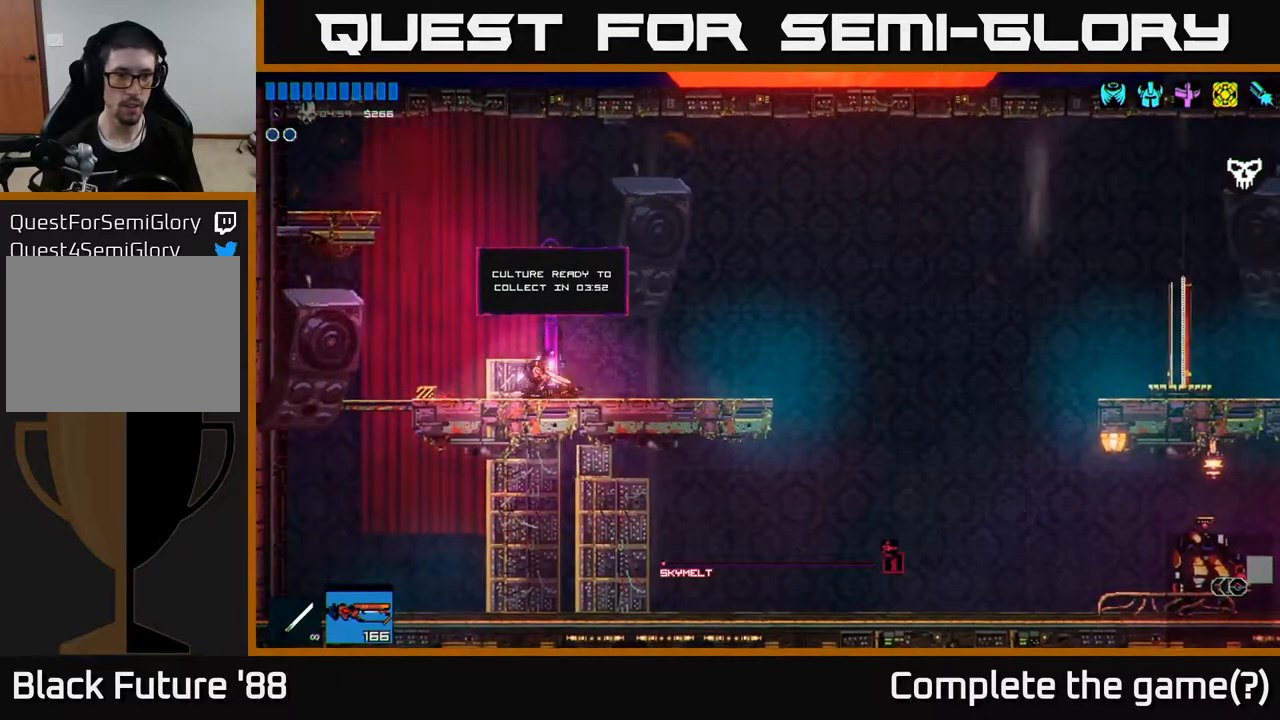
{"buttons": [], "left_stick": "right", "right_stick": "down", "events": [[17, "right_stick", "down"]]}
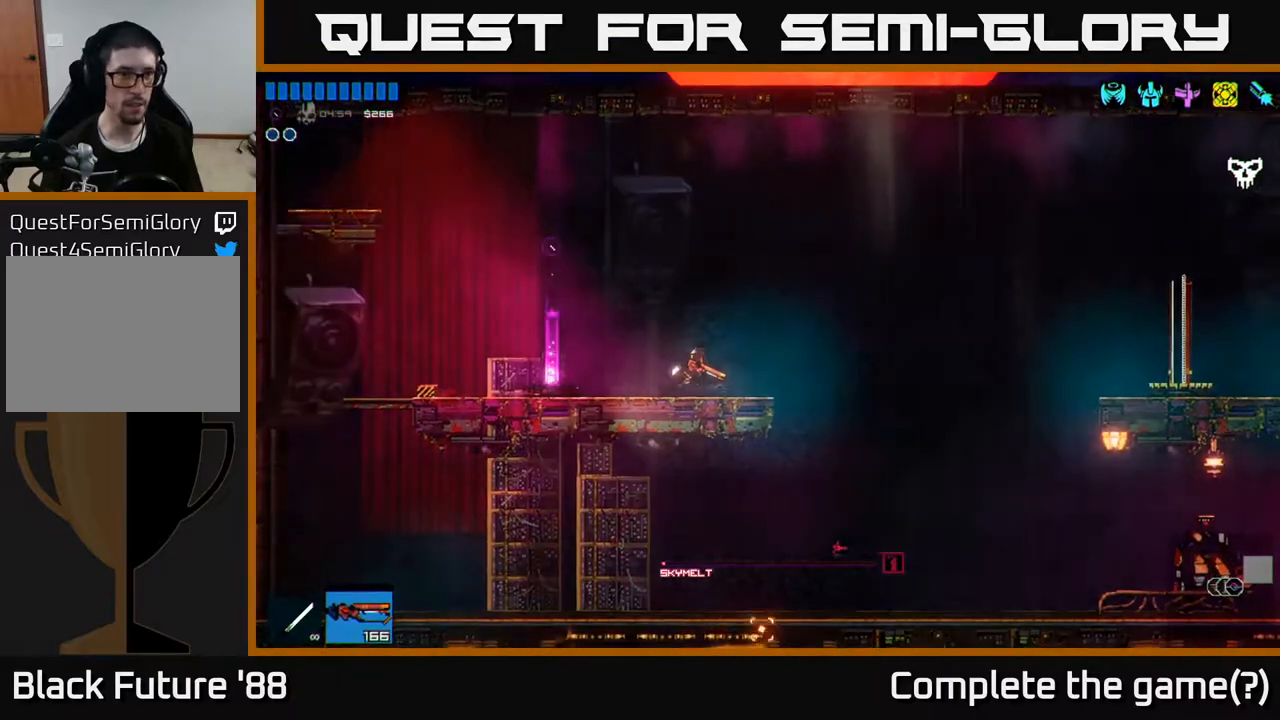
{"buttons": [], "left_stick": "right", "right_stick": "down-right", "events": [[50, "right_stick", "down-right"], [83, "A", "down"], [200, "A", "up"]]}
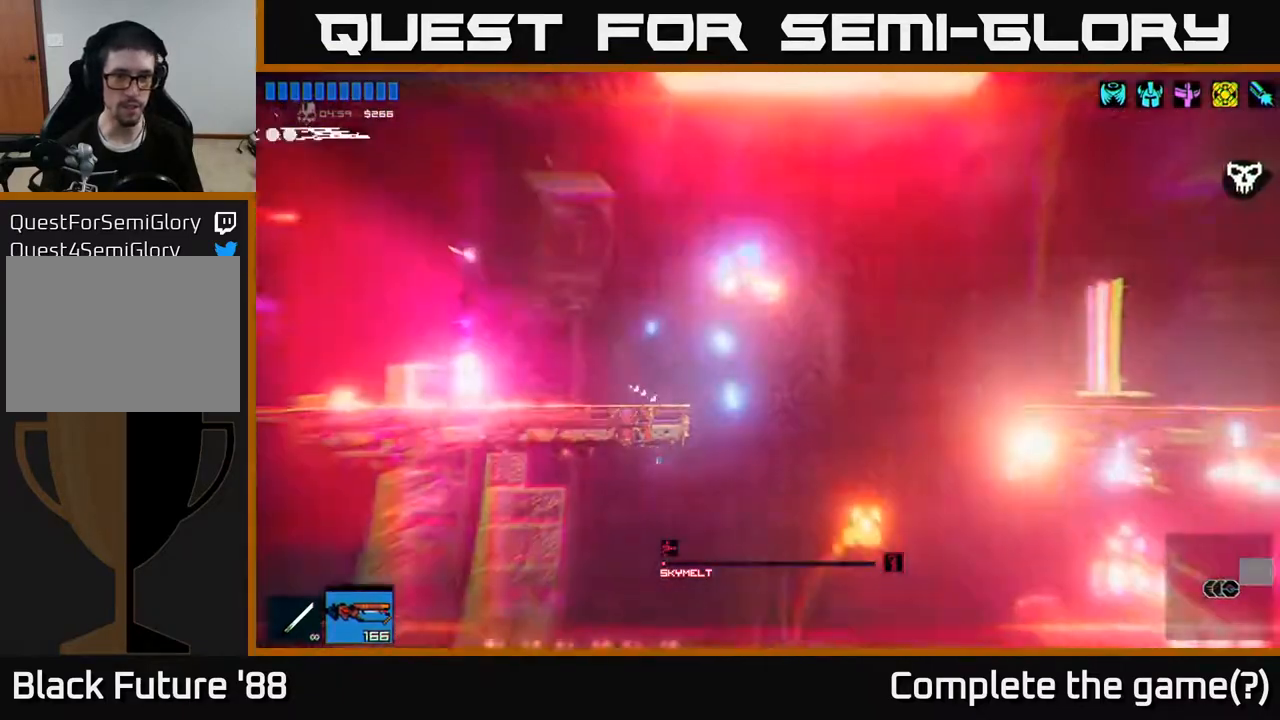
{"buttons": [], "left_stick": "right", "right_stick": "down-right", "events": [[267, "A", "down"], [367, "A", "up"]]}
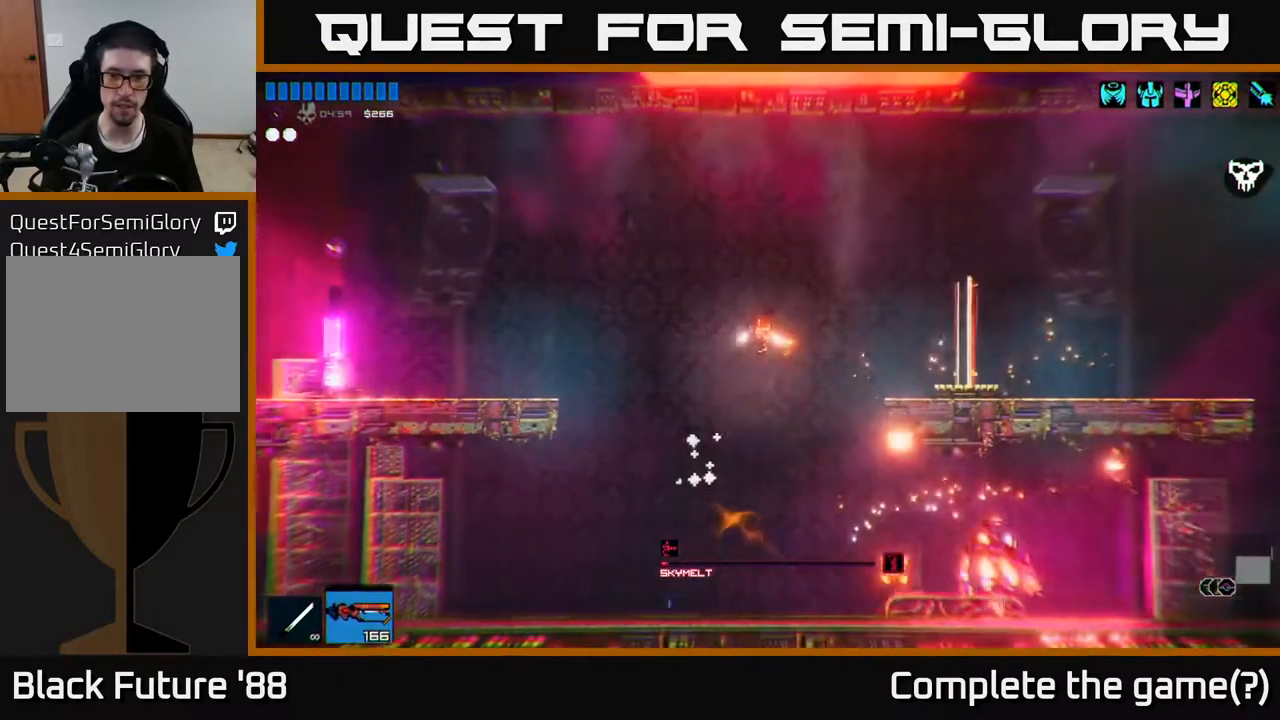
{"buttons": [], "left_stick": "left", "right_stick": "right", "events": [[300, "right_stick", "right"], [400, "left_stick", "center"], [450, "left_stick", "left"]]}
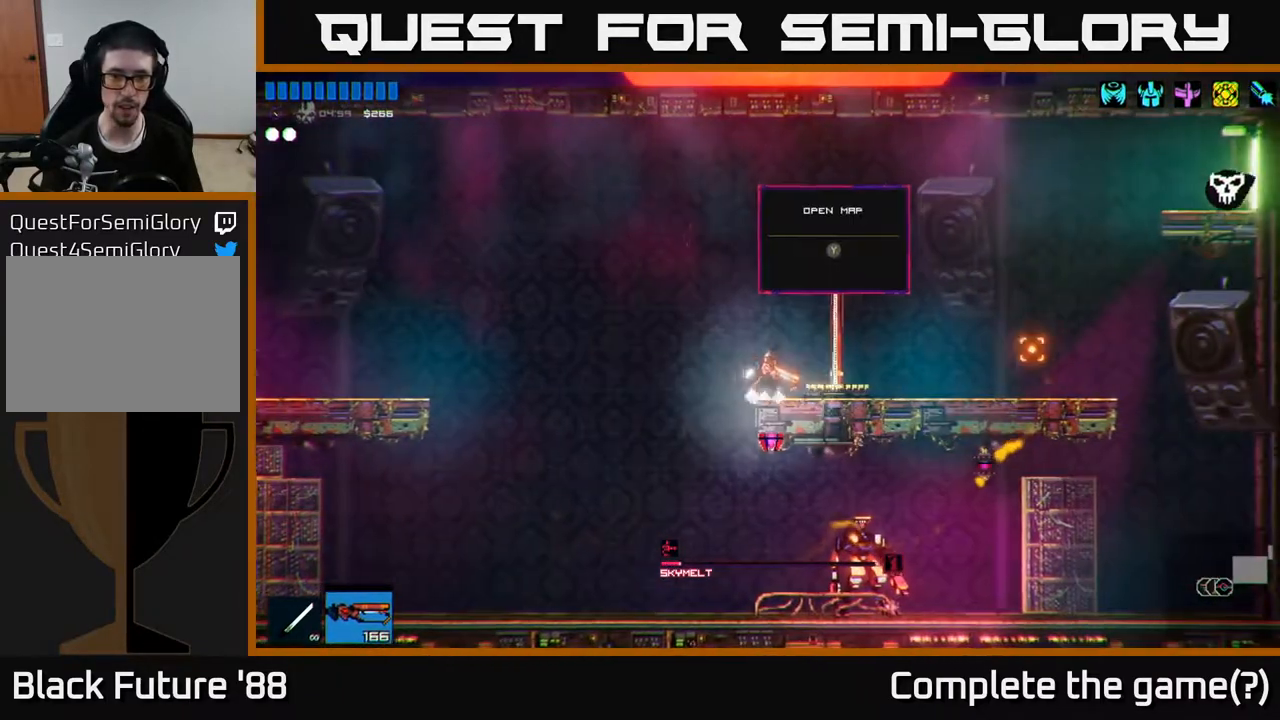
{"buttons": [], "left_stick": "left", "right_stick": "up-left", "events": [[117, "right_stick", "up-left"]]}
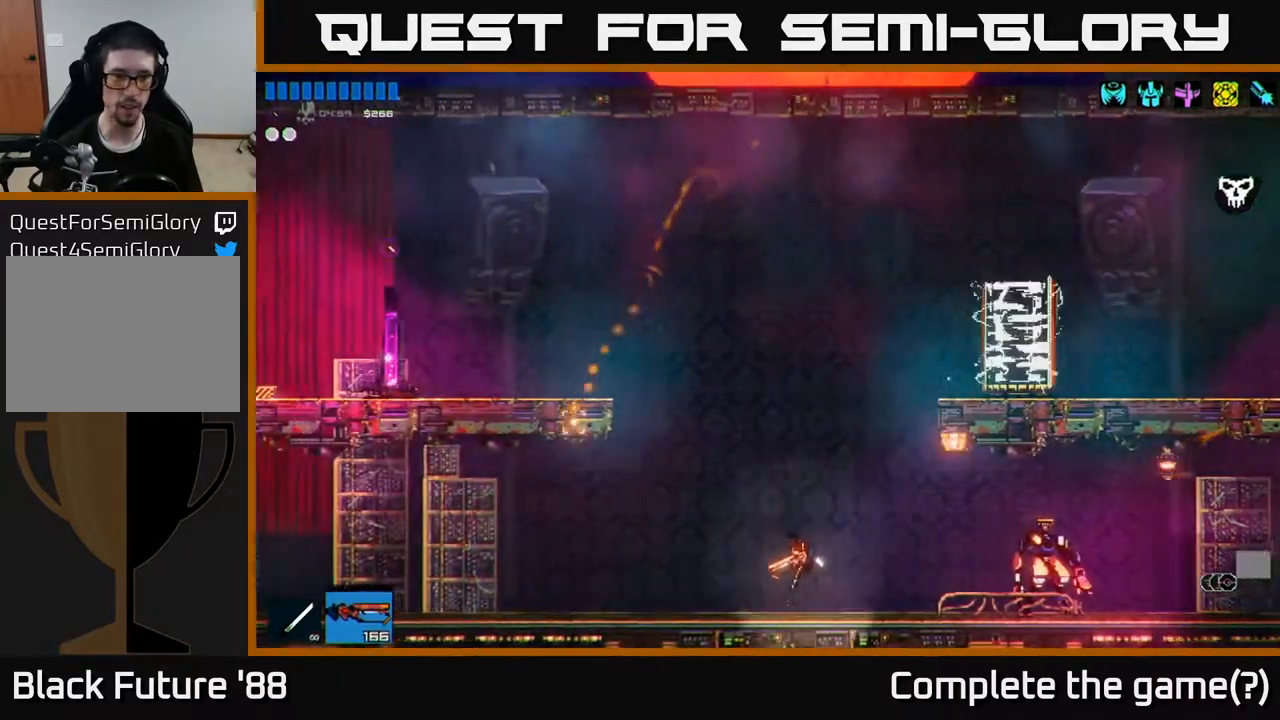
{"buttons": [], "left_stick": "center", "right_stick": "up-left", "events": [[33, "left_stick", "center"], [233, "A", "down"], [367, "A", "up"]]}
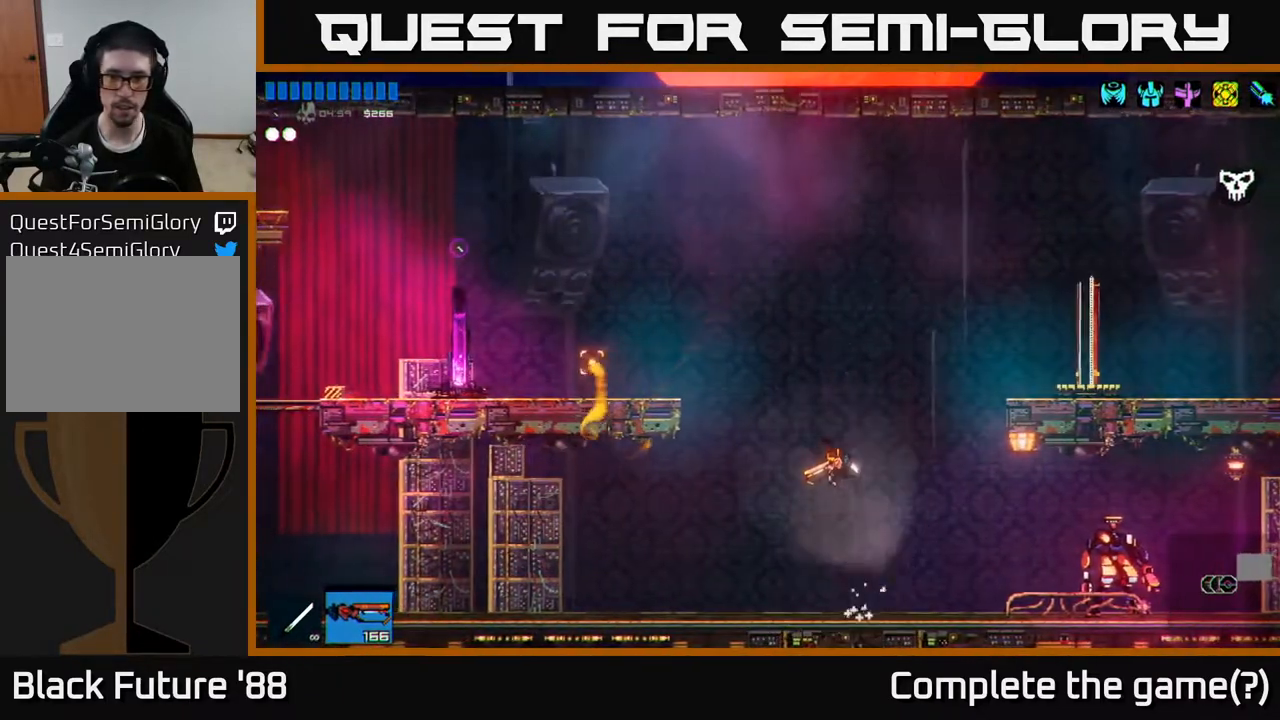
{"buttons": [], "left_stick": "right", "right_stick": "right", "events": [[17, "left_stick", "right"], [50, "right_stick", "up-right"], [117, "right_stick", "right"], [167, "A", "down"], [300, "A", "up"]]}
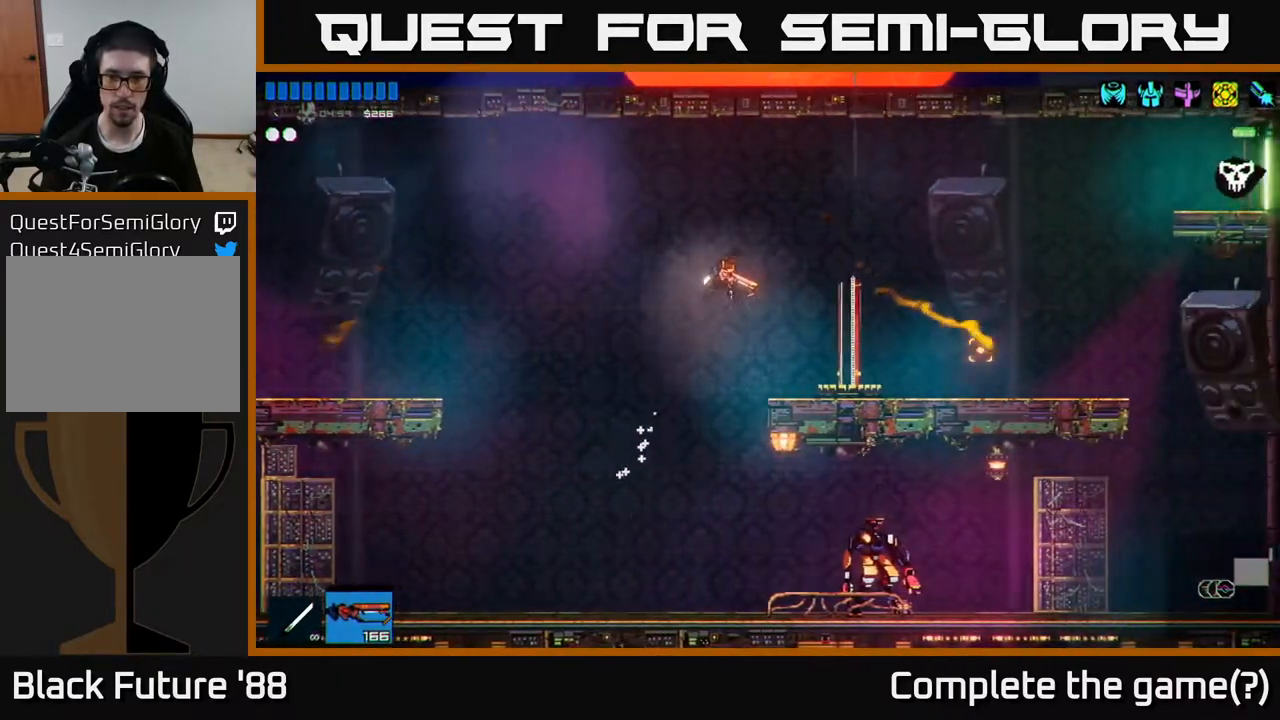
{"buttons": [], "left_stick": "center", "right_stick": "center", "events": [[50, "right_stick", "center"], [333, "Y", "down"], [350, "left_stick", "center"], [433, "Y", "up"]]}
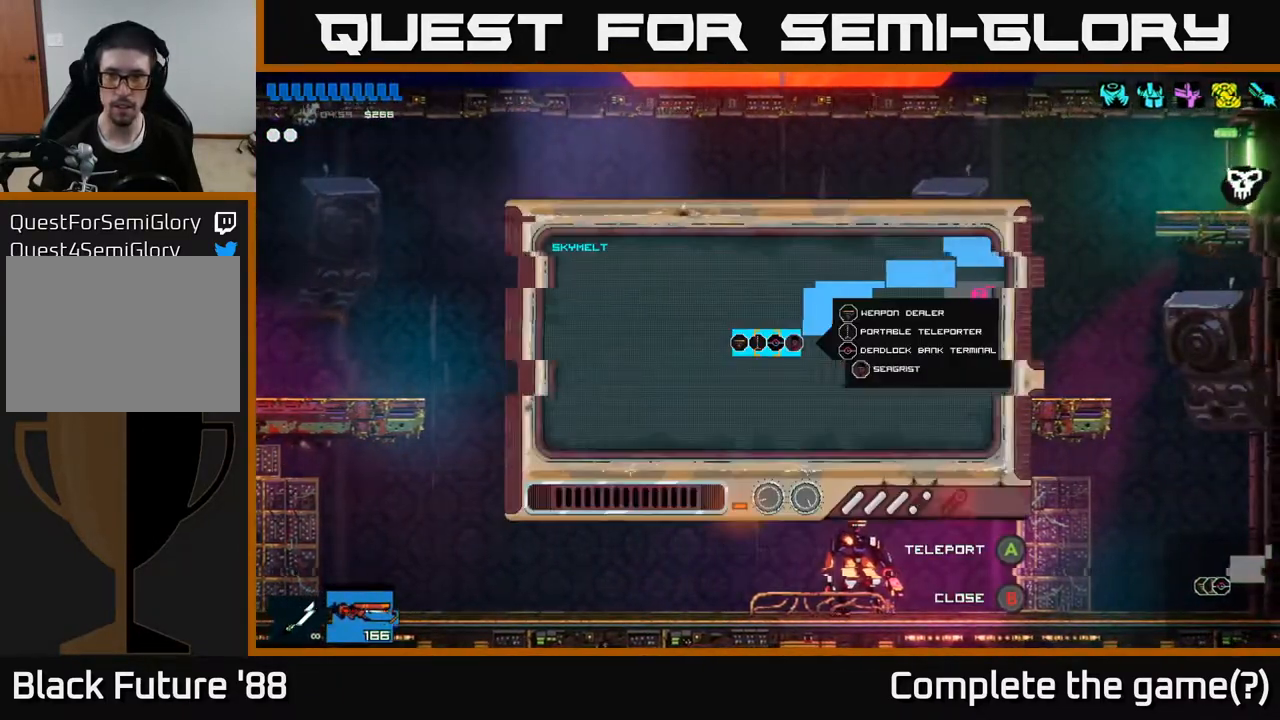
{"buttons": [], "left_stick": "up-right", "right_stick": "center", "events": [[267, "left_stick", "up-right"]]}
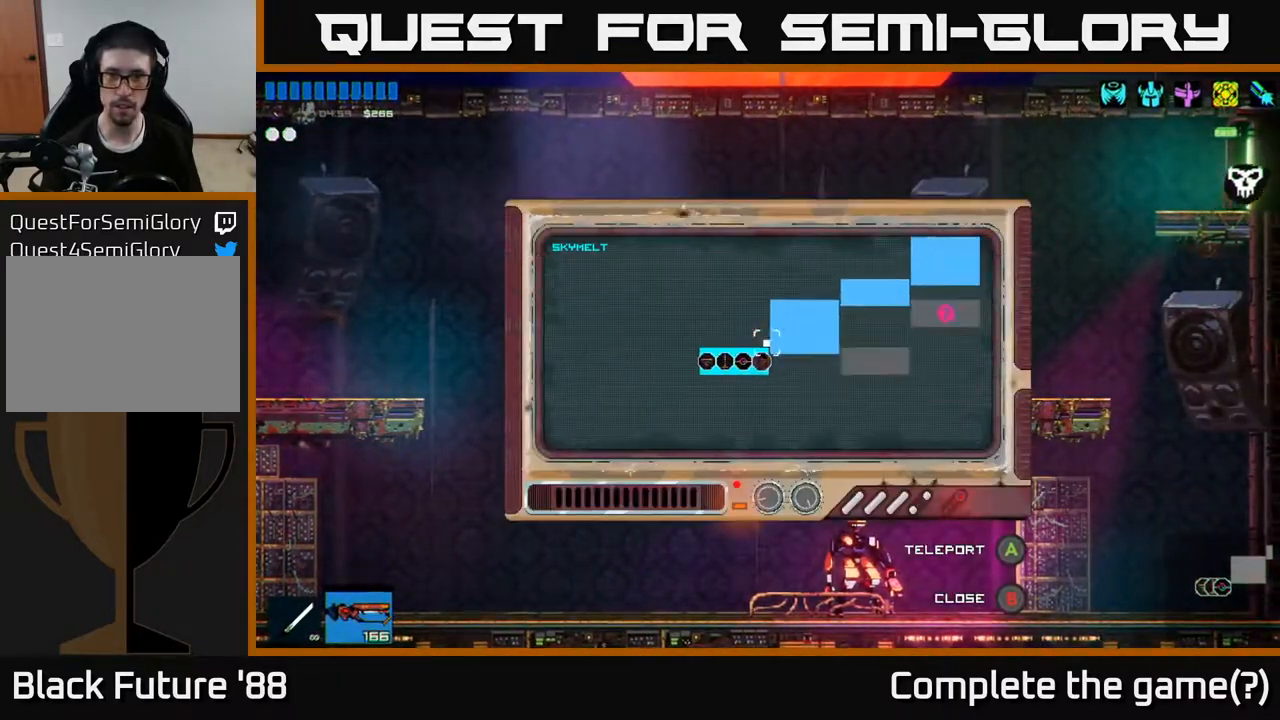
{"buttons": [], "left_stick": "up-right", "right_stick": "center", "events": [[50, "left_stick", "right"], [383, "left_stick", "up-right"]]}
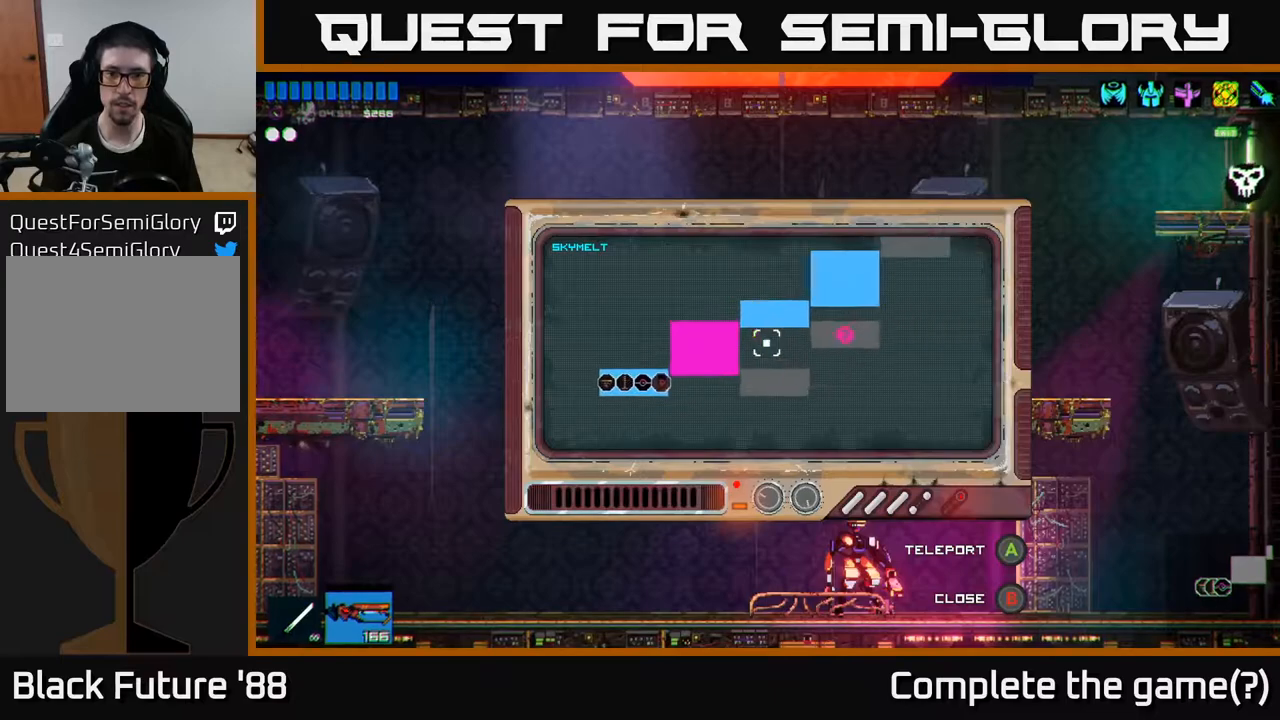
{"buttons": [], "left_stick": "center", "right_stick": "center", "events": [[167, "left_stick", "center"], [250, "A", "down"], [333, "A", "up"]]}
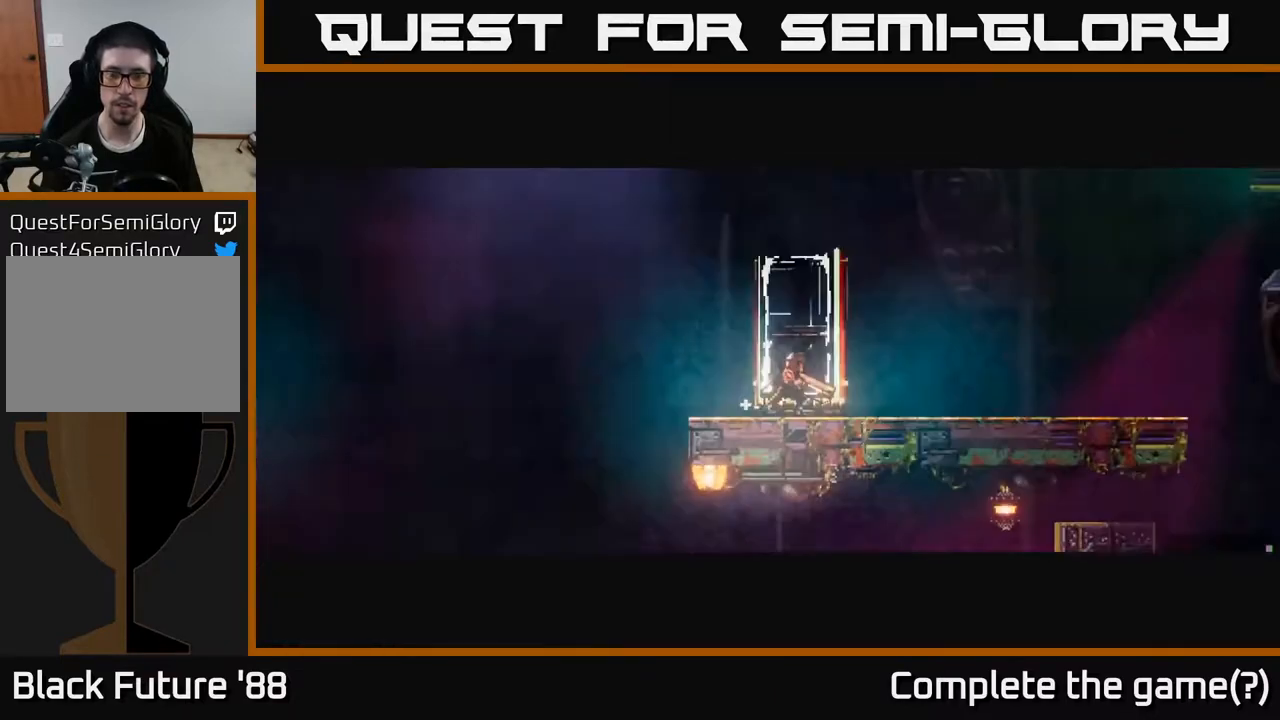
{"buttons": [], "left_stick": "right", "right_stick": "right", "events": [[267, "right_stick", "right"], [283, "left_stick", "right"]]}
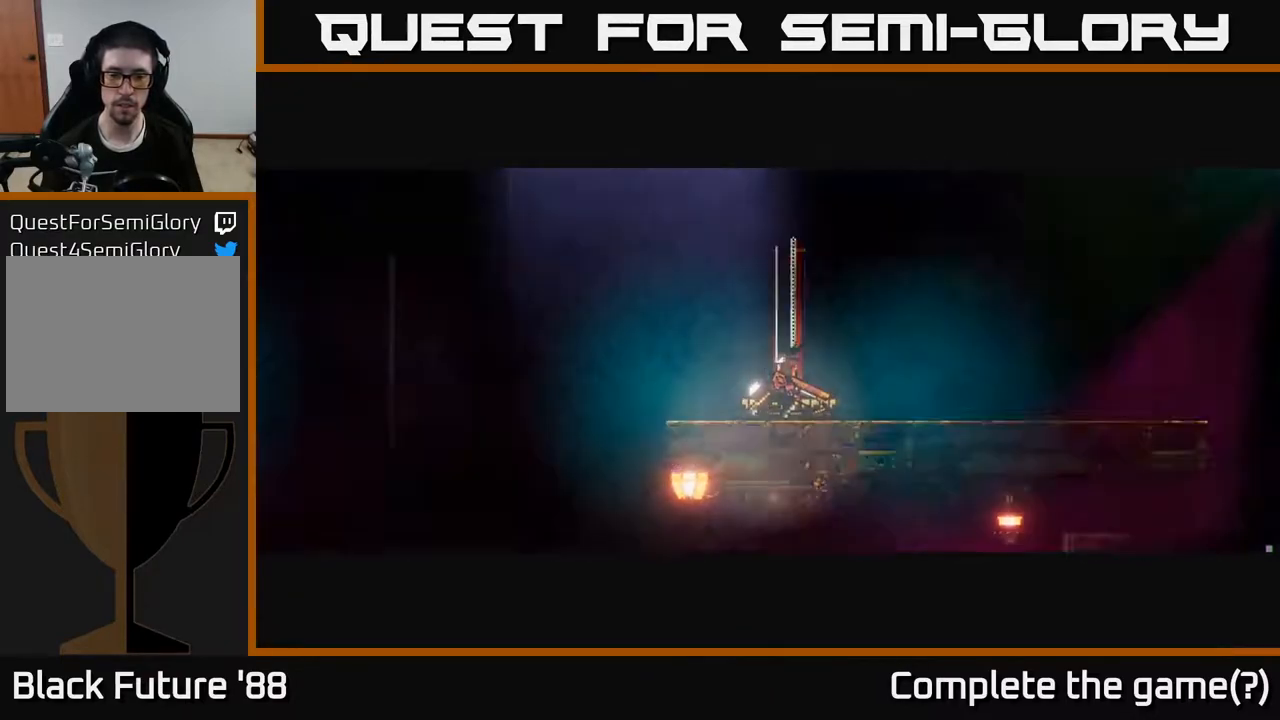
{"buttons": [], "left_stick": "center", "right_stick": "center", "events": [[183, "right_stick", "center"], [200, "left_stick", "center"]]}
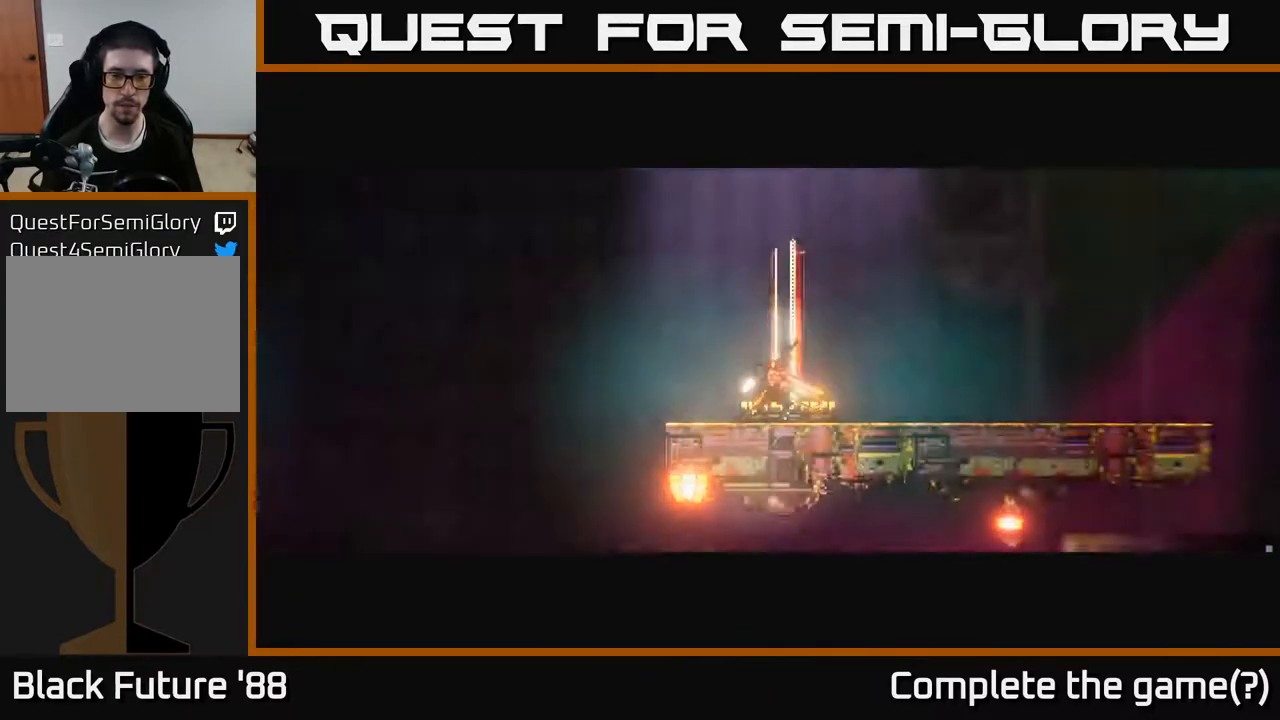
{"buttons": [], "left_stick": "center", "right_stick": "center", "events": []}
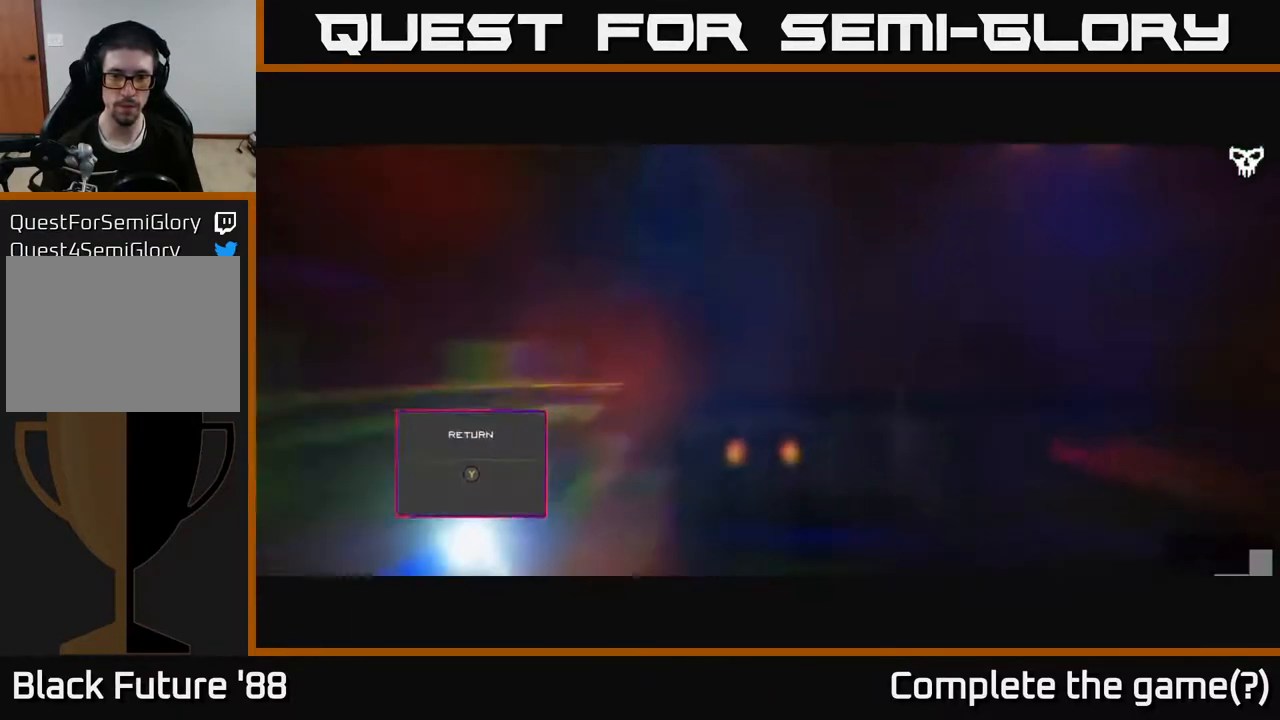
{"buttons": ["A"], "left_stick": "right", "right_stick": "right", "events": [[183, "left_stick", "right"], [217, "right_stick", "right"], [450, "A", "down"]]}
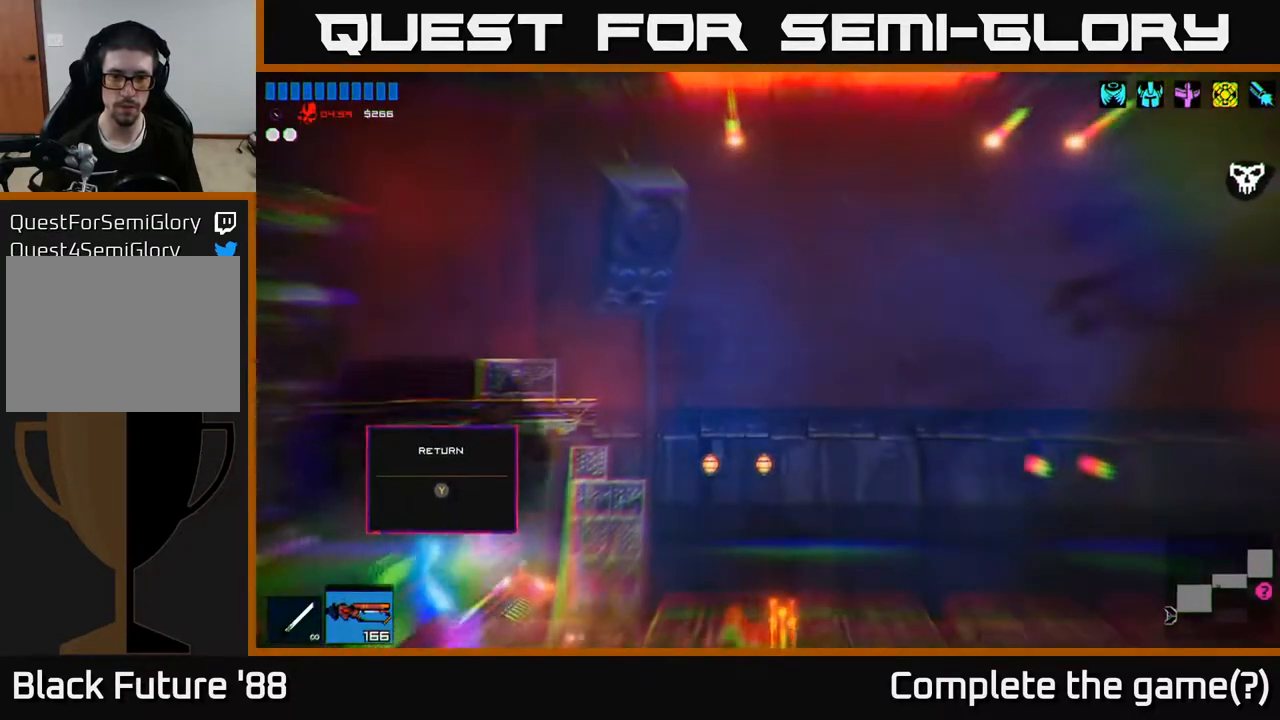
{"buttons": ["L1"], "left_stick": "right", "right_stick": "right", "events": [[83, "A", "up"], [267, "L1", "down"], [350, "L1", "up"], [433, "L1", "down"]]}
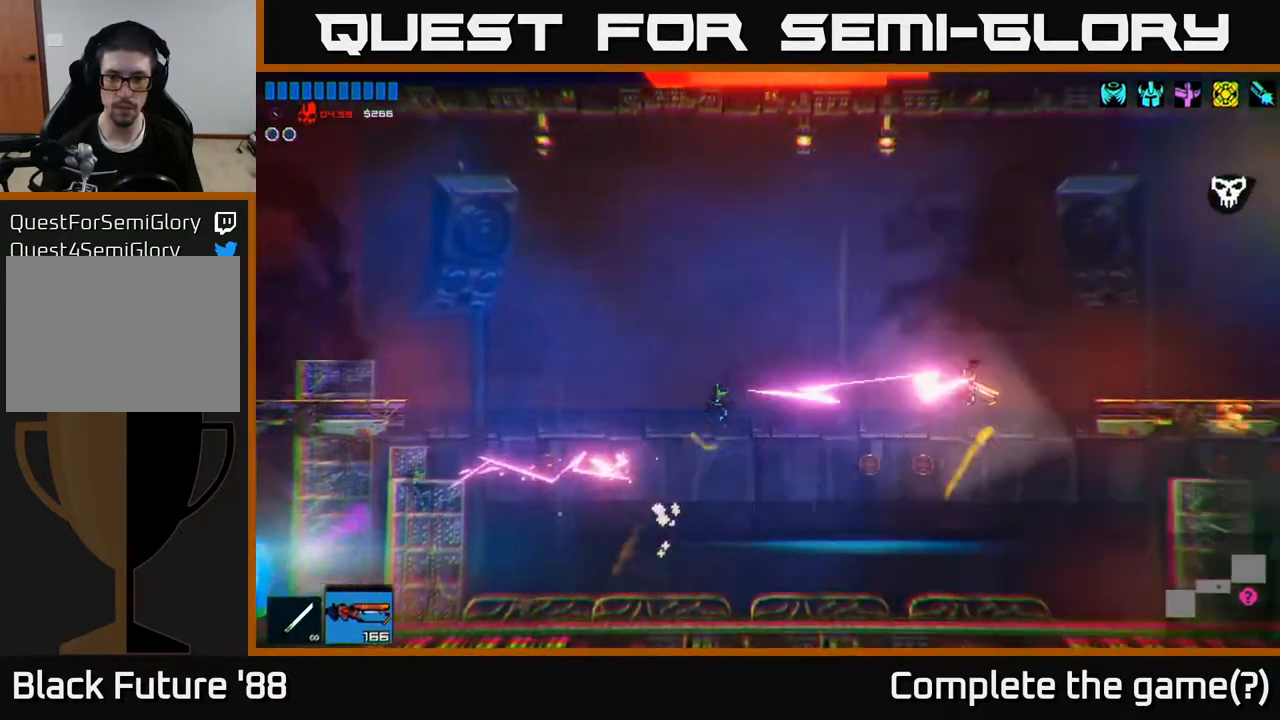
{"buttons": [], "left_stick": "right", "right_stick": "right", "events": [[33, "L1", "up"]]}